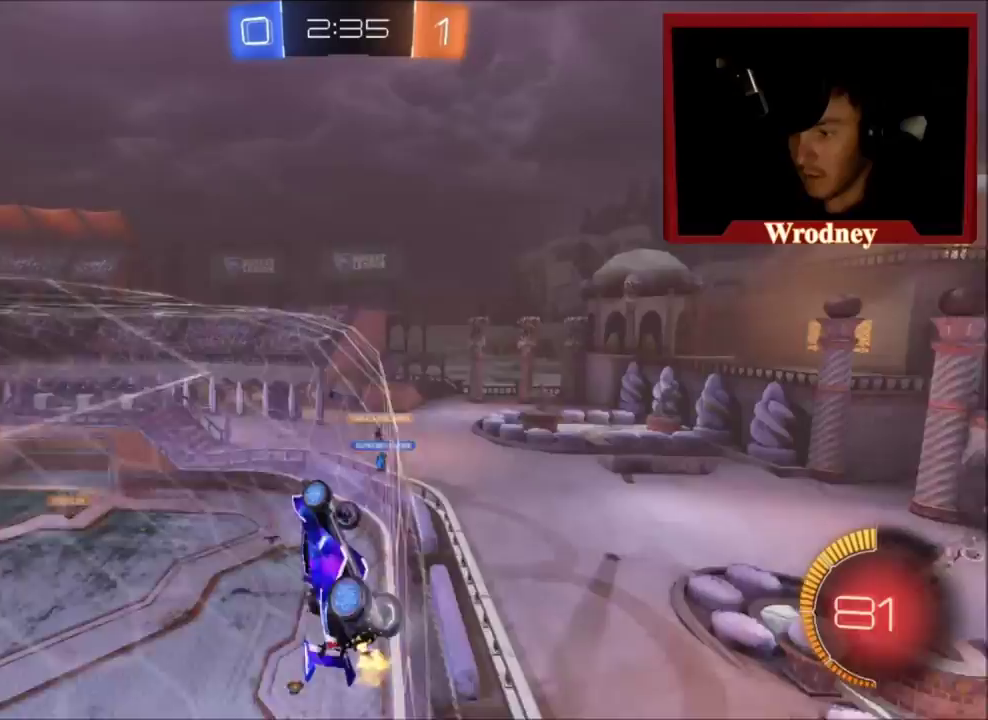
Gameplay with a controller (Xbox layout); each line is a JSON object with the inputs held at the frame after it. "events" lists button and stick changes between this image and that frame as [ms after this image, input, new state], when the widget could be followed in between.
{"buttons": ["R2"], "left_stick": "up-left", "right_stick": "center", "events": [[134, "left_stick", "center"], [234, "left_stick", "up-left"]]}
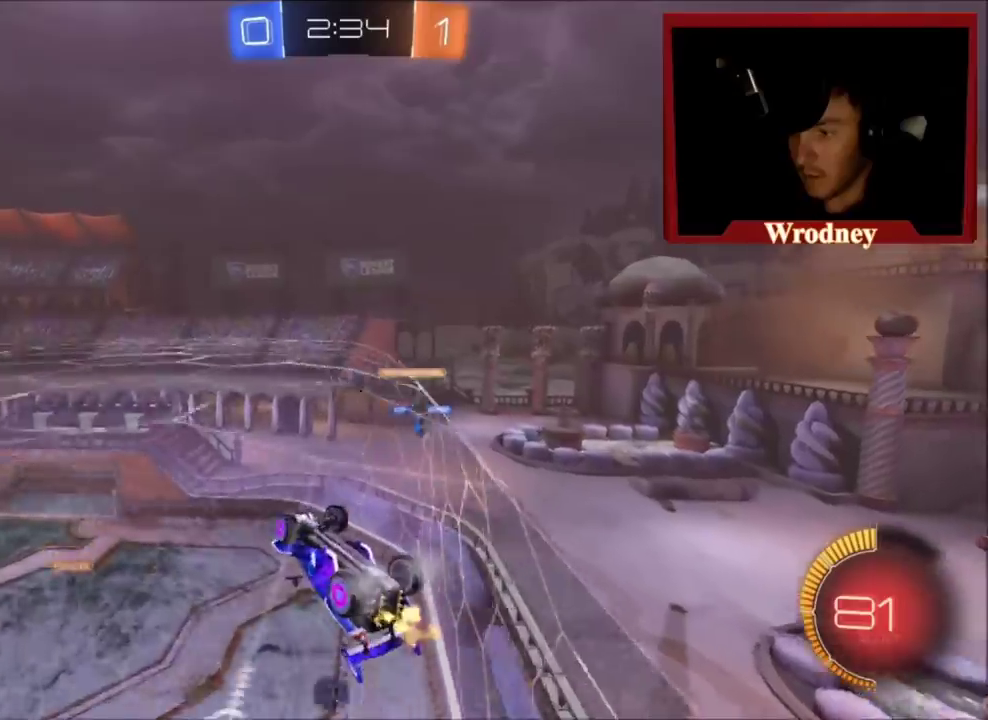
{"buttons": ["X", "R2"], "left_stick": "left", "right_stick": "center", "events": [[100, "left_stick", "center"], [167, "A", "down"], [334, "A", "up"], [467, "X", "down"], [467, "left_stick", "left"]]}
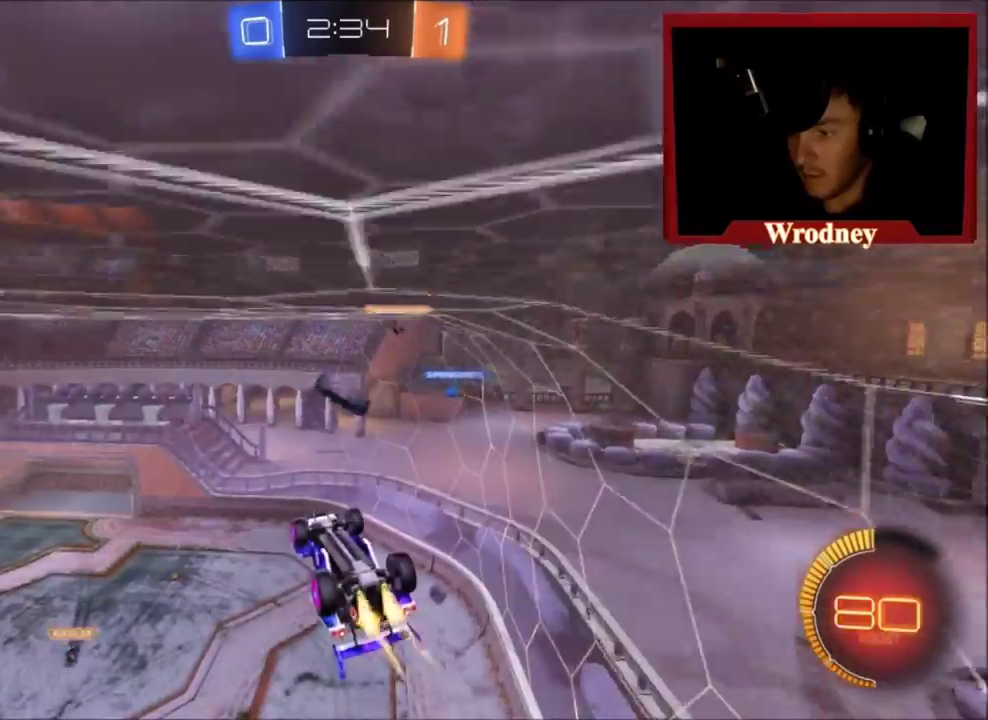
{"buttons": ["L1", "R2"], "left_stick": "up", "right_stick": "center", "events": [[34, "left_stick", "center"], [301, "left_stick", "up"], [334, "A", "down"], [334, "L1", "down"], [468, "X", "up"], [501, "A", "up"]]}
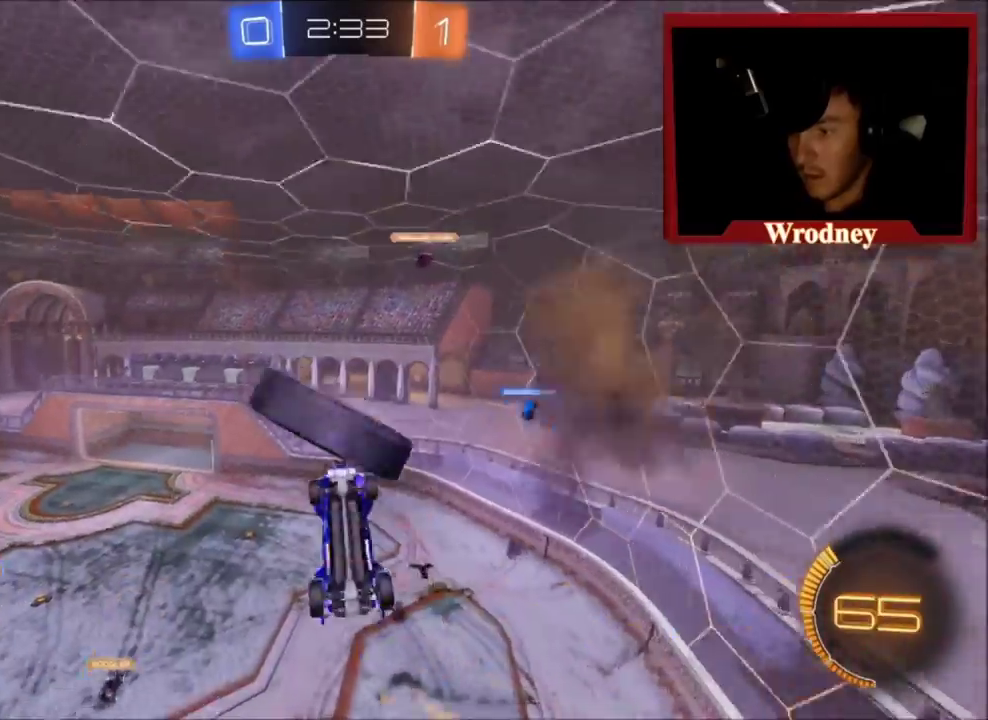
{"buttons": ["R2"], "left_stick": "up-right", "right_stick": "center", "events": [[467, "L1", "up"], [500, "left_stick", "up-right"]]}
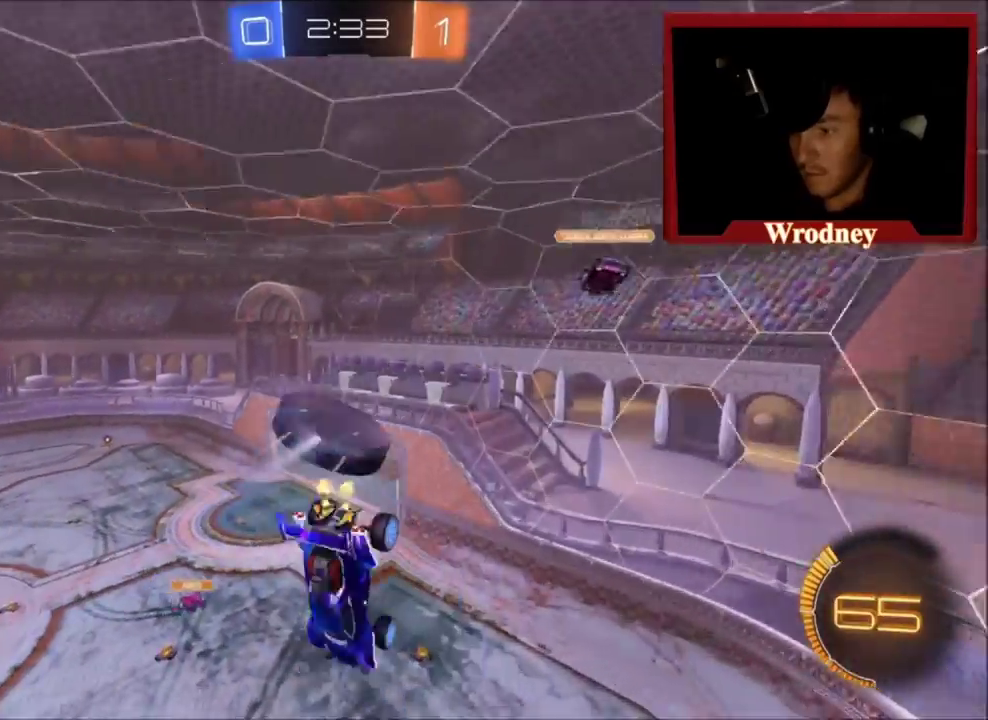
{"buttons": ["R2"], "left_stick": "down", "right_stick": "center", "events": [[67, "left_stick", "right"], [100, "L1", "down"], [334, "left_stick", "down-right"], [401, "L1", "up"], [434, "left_stick", "down"]]}
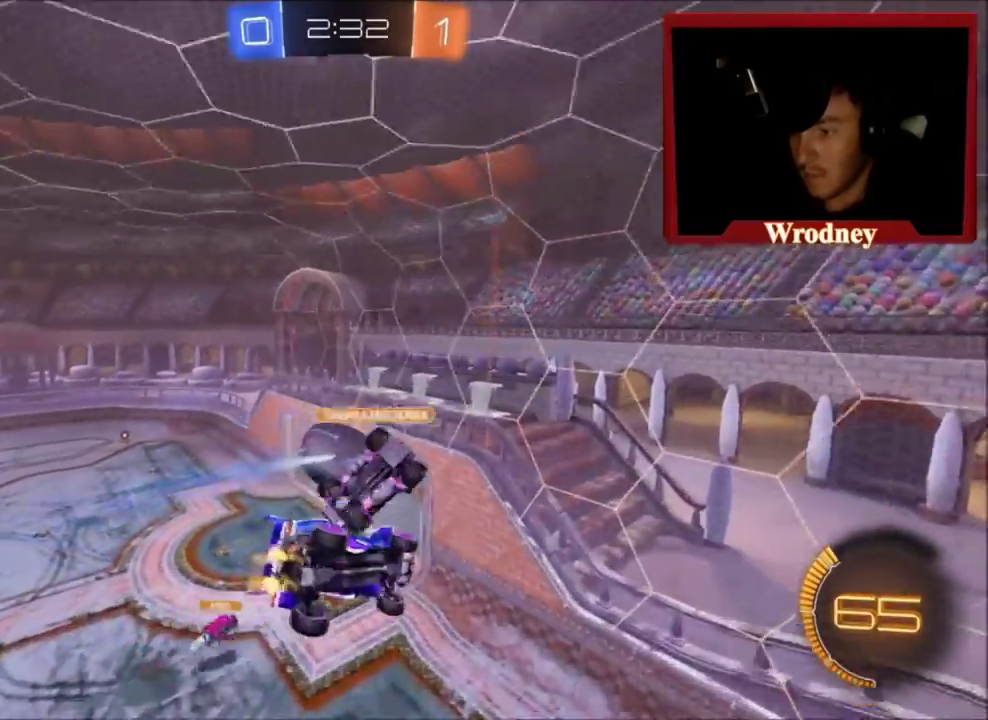
{"buttons": ["R2"], "left_stick": "up-left", "right_stick": "center", "events": [[233, "left_stick", "left"], [300, "left_stick", "up-left"]]}
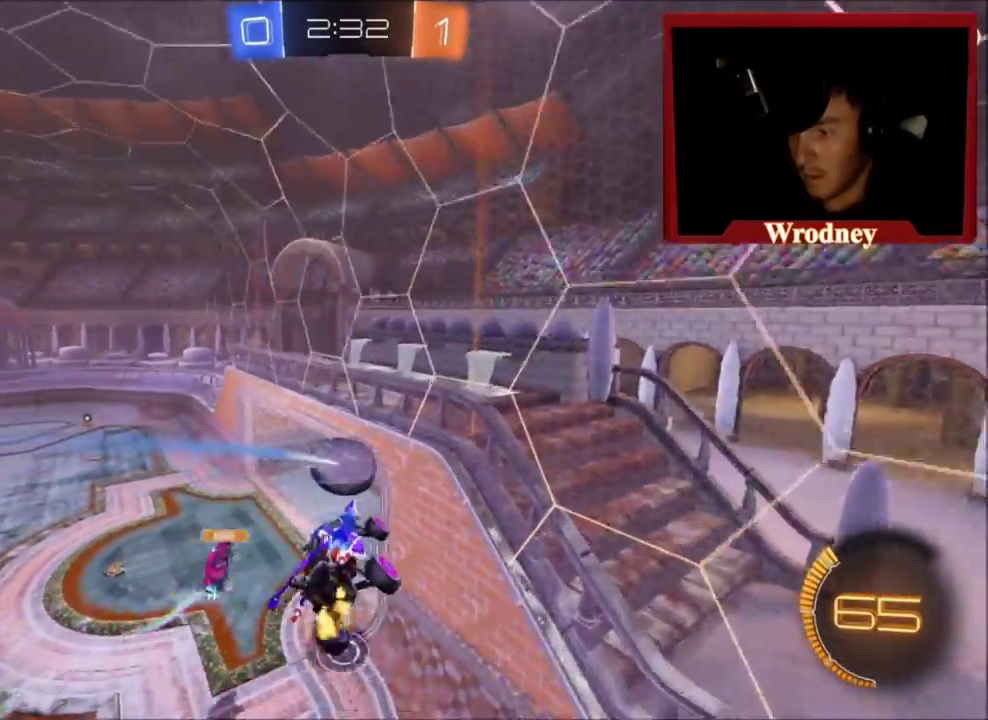
{"buttons": ["R2"], "left_stick": "center", "right_stick": "center", "events": [[501, "left_stick", "center"]]}
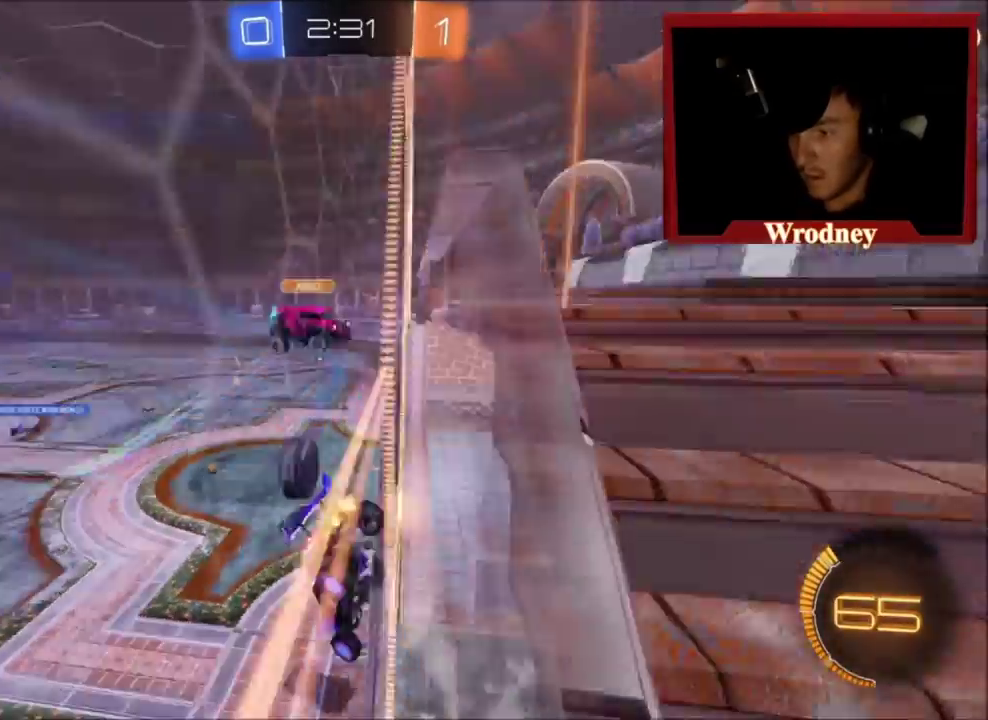
{"buttons": ["X", "R2"], "left_stick": "up-left", "right_stick": "center", "events": [[100, "X", "down"], [200, "left_stick", "right"], [267, "left_stick", "center"], [367, "left_stick", "up-left"]]}
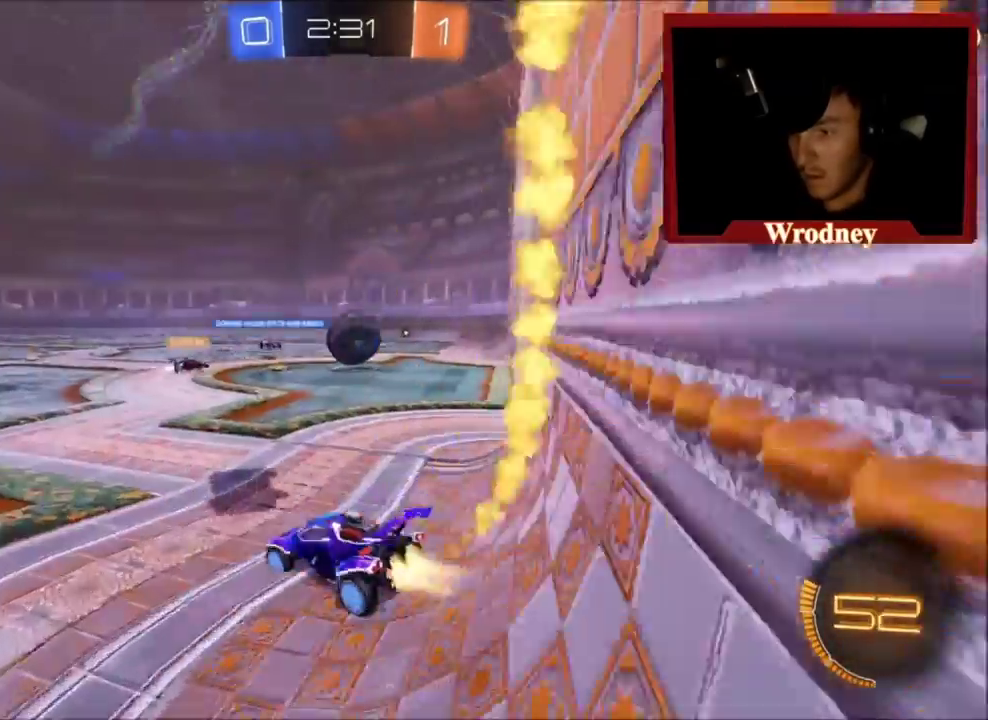
{"buttons": ["X", "R2"], "left_stick": "up", "right_stick": "center", "events": [[501, "left_stick", "up"]]}
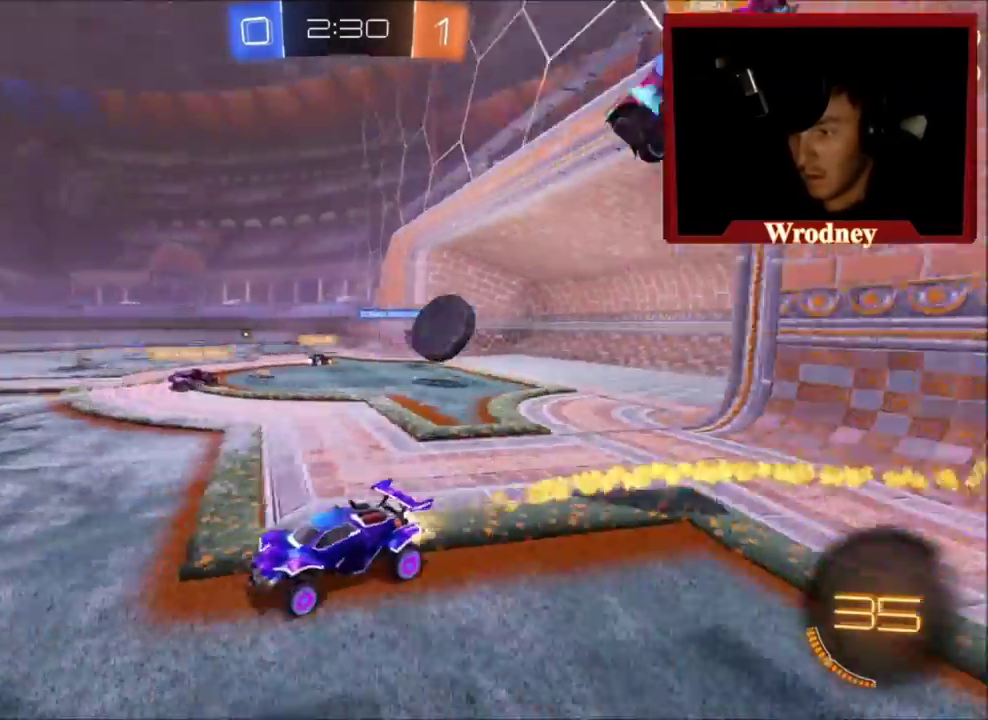
{"buttons": ["R2"], "left_stick": "up-left", "right_stick": "center", "events": [[67, "X", "up"], [167, "left_stick", "up-left"]]}
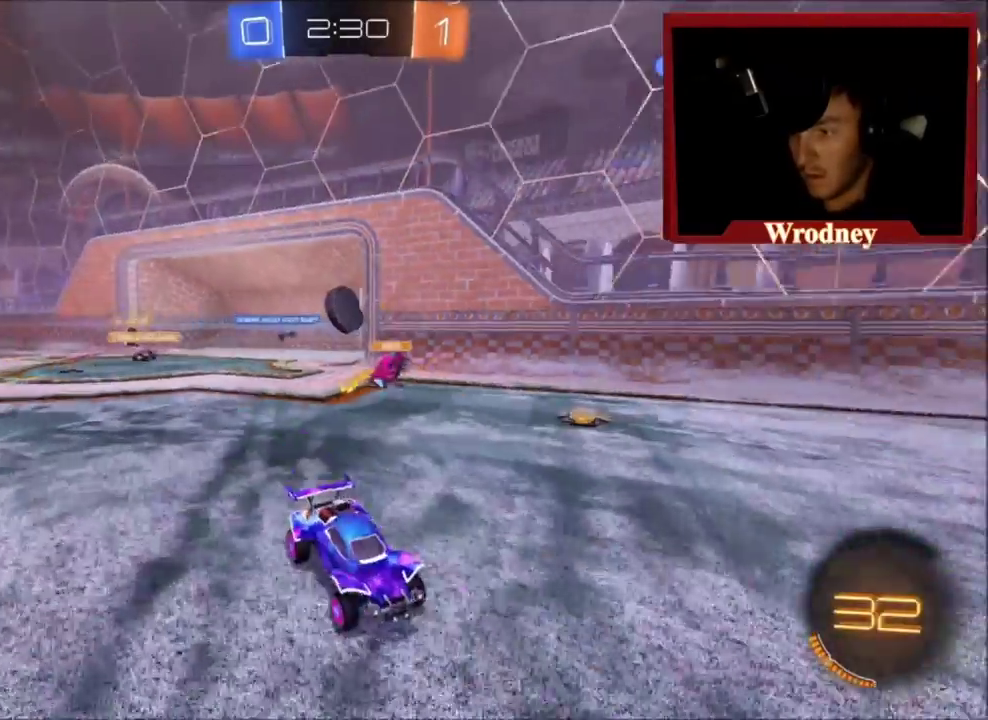
{"buttons": ["R2"], "left_stick": "right", "right_stick": "center", "events": [[100, "left_stick", "up"], [167, "left_stick", "up-right"], [234, "left_stick", "right"], [367, "B", "down"], [501, "B", "up"]]}
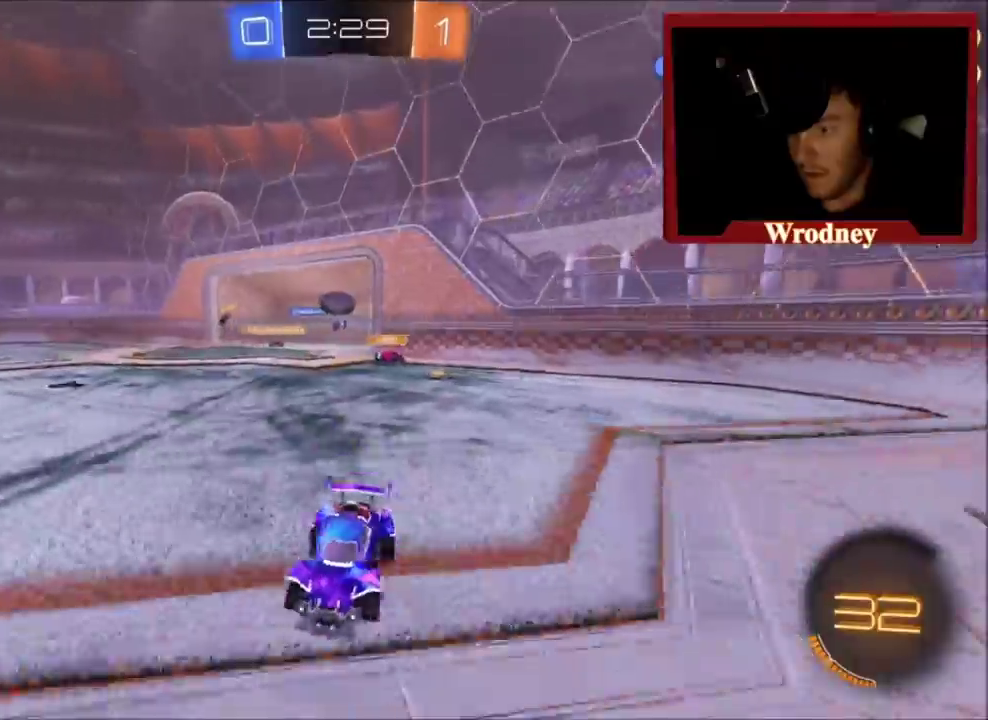
{"buttons": ["R2"], "left_stick": "right", "right_stick": "center", "events": [[233, "B", "down"], [300, "B", "up"]]}
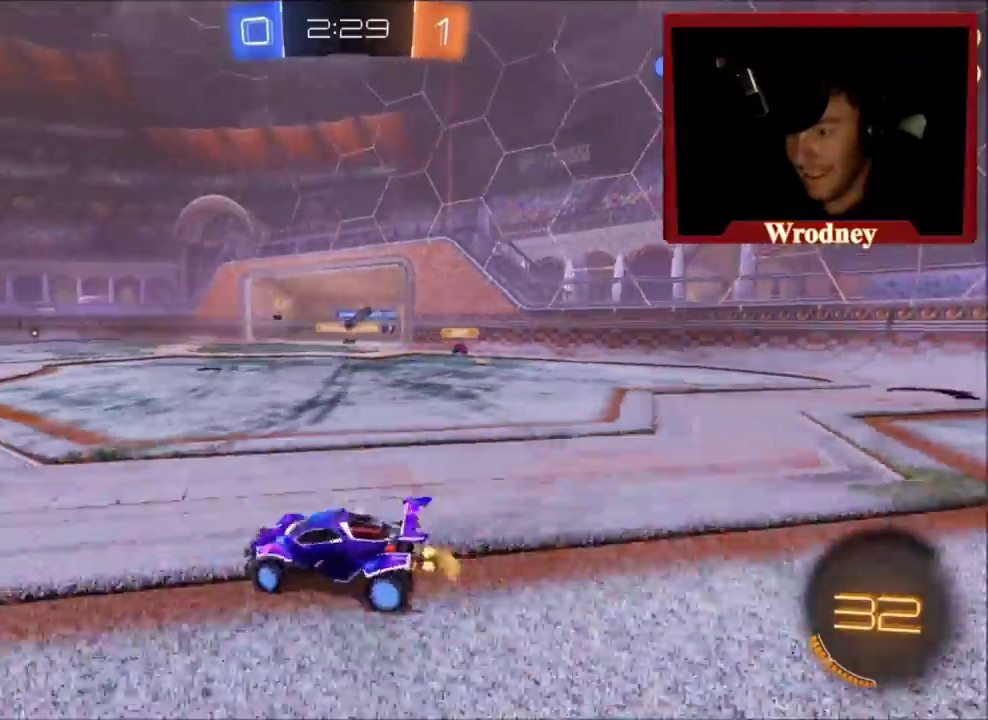
{"buttons": ["X", "R2"], "left_stick": "center", "right_stick": "center", "events": [[134, "X", "down"], [301, "left_stick", "up-right"], [367, "left_stick", "center"]]}
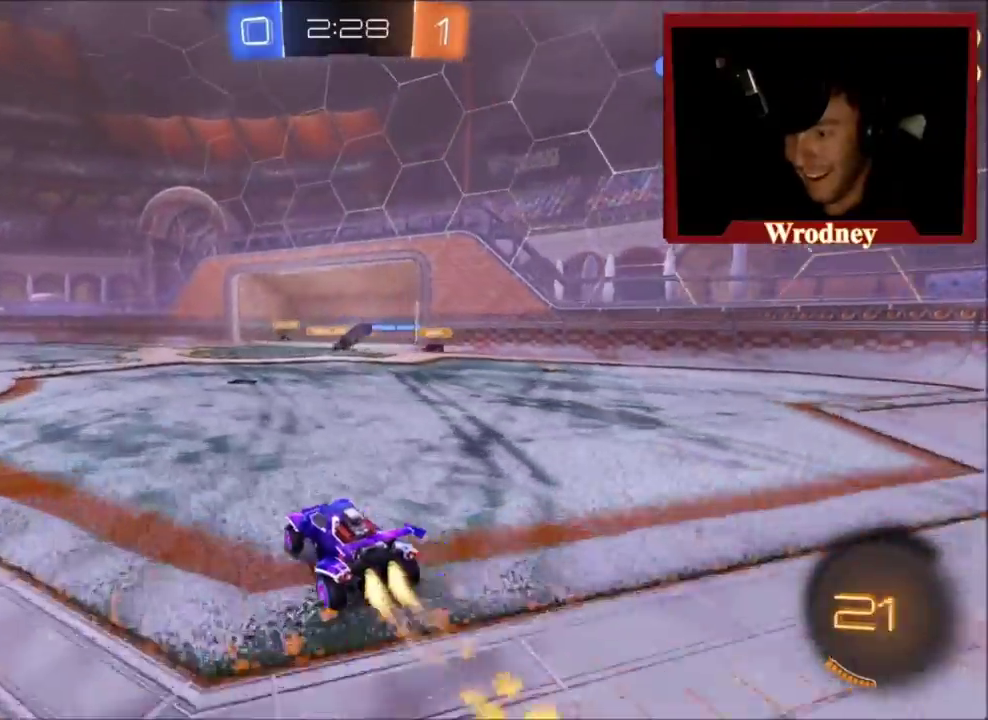
{"buttons": ["B", "R2"], "left_stick": "right", "right_stick": "center", "events": [[100, "left_stick", "right"], [400, "X", "up"], [467, "B", "down"]]}
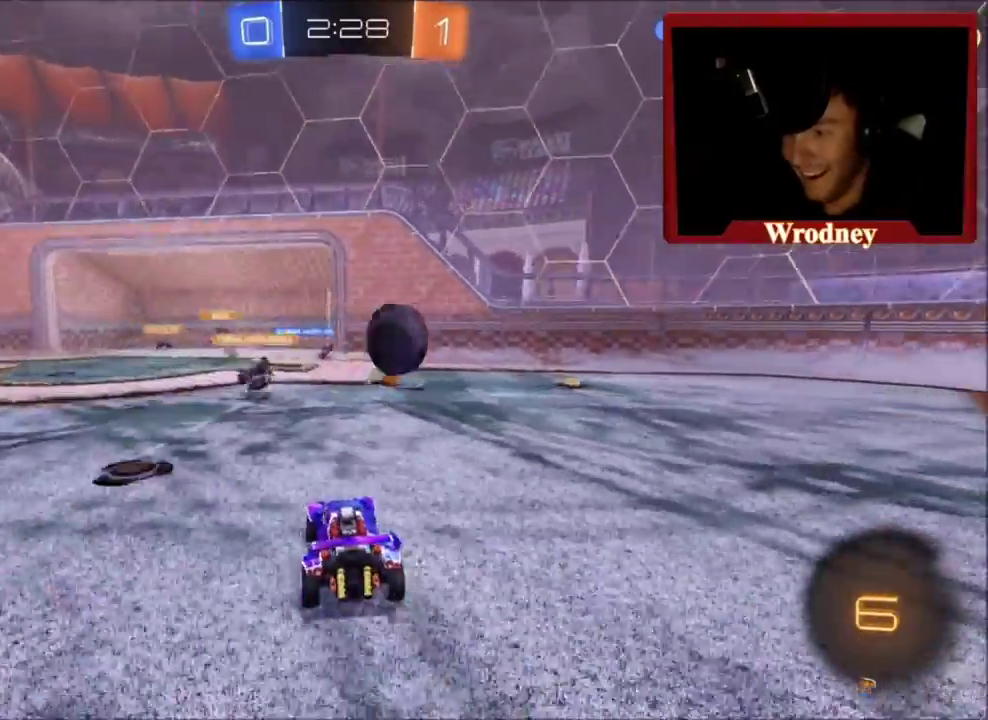
{"buttons": ["R2"], "left_stick": "right", "right_stick": "center", "events": [[167, "B", "up"]]}